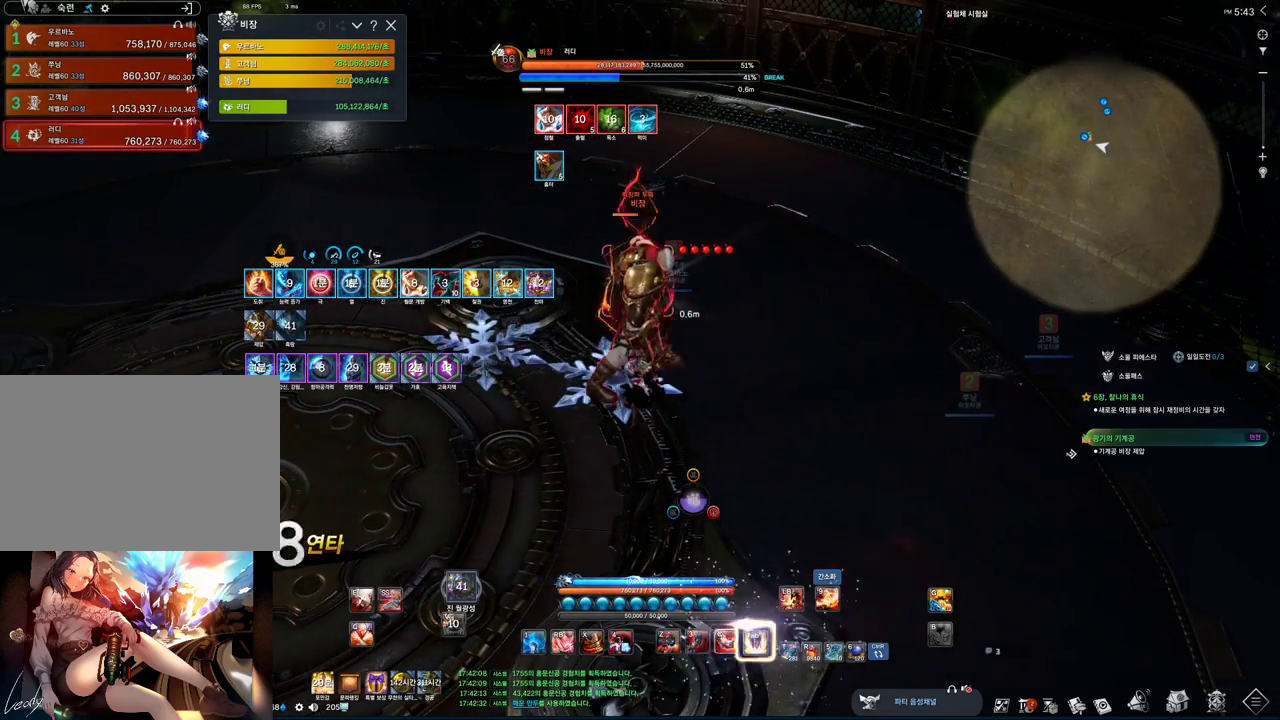
Gameplay with keyboard and mouse; each line is a JSON object with the keys and mouse buttons held at the frame after it. "events" lists presses ("down") and releases ("up") of "1", "2", "3", "4", "5", "a", "alt", "c", "ctrl", "d", "e", "f", "m", "q", "r", "s", "shift", "space", "t", "tab", "tilde", "v", "w", "x", "z", "mouse_left", "mouse_wheel", "mouse_right", "mouse_mb4" and "mouse_mb5" between this image and that frame as [ms after this image, input, new state], when the widget could be followed in between. "mouse_left", "mouse_wheel", "mouse_right", "mouse_mb4", "mouse_mb5" = the "left", "wheel", "right", "mb4", "mb5" buttons of the "mouse" list. No other keys are recorded. "wheel" means that the mouse wheel is clicked or scrolled. Mouse movement is not recorded.
{"keys": ["3"], "mouse": [], "events": [[33, "3", "down"], [33, "tab", "up"], [167, "3", "up"], [300, "3", "down"]]}
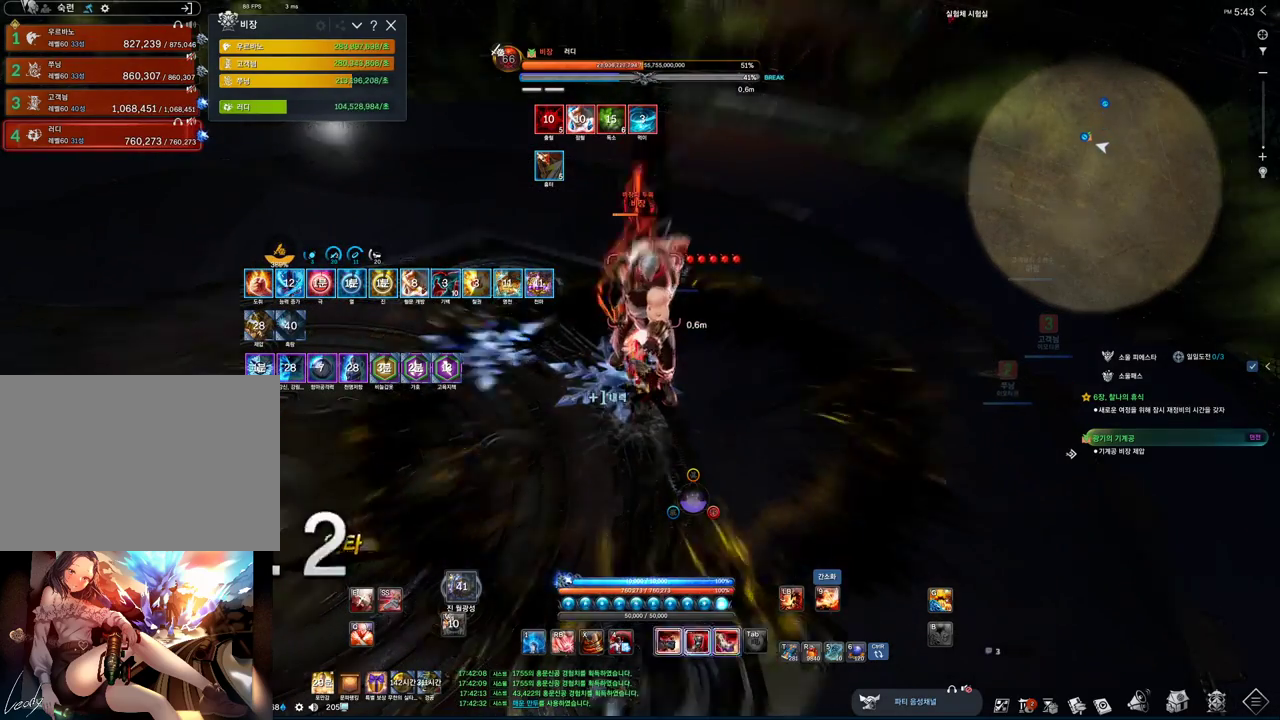
{"keys": ["c", "s"], "mouse": [], "events": [[167, "3", "up"], [367, "c", "down"], [367, "s", "down"]]}
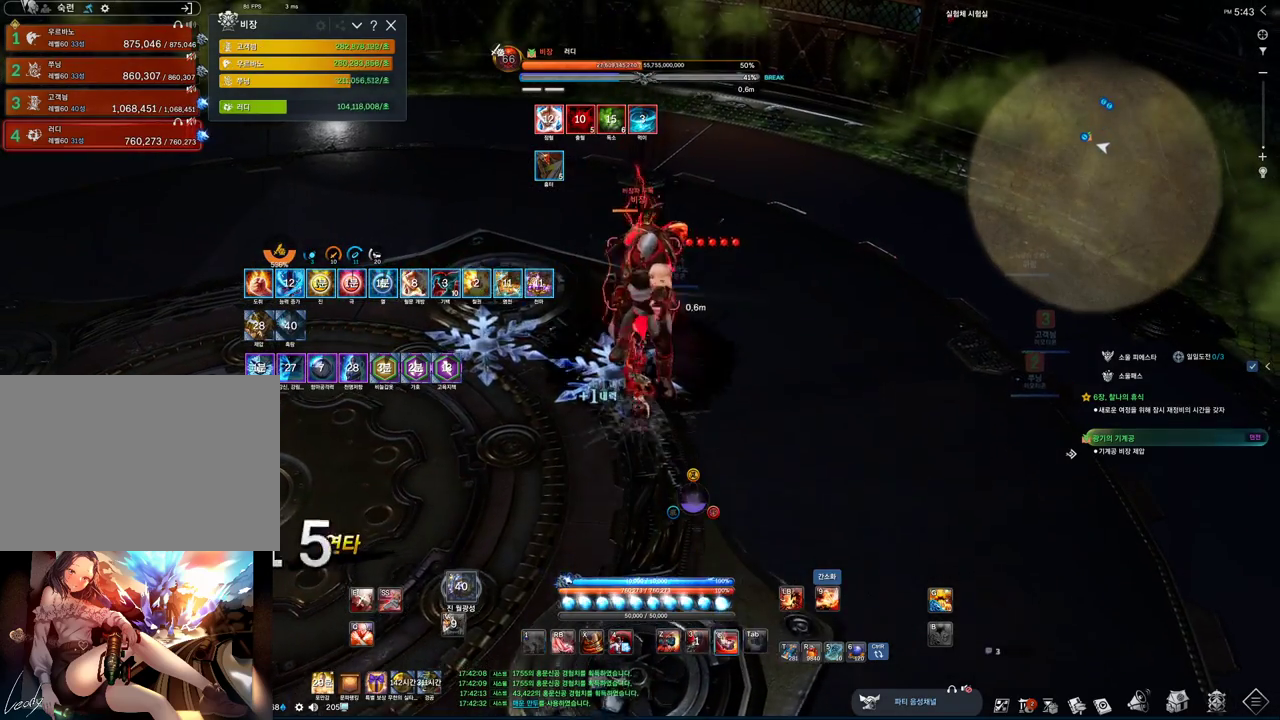
{"keys": ["4", "s"], "mouse": [], "events": [[133, "c", "up"], [200, "tab", "down"], [433, "tab", "up"], [467, "4", "down"]]}
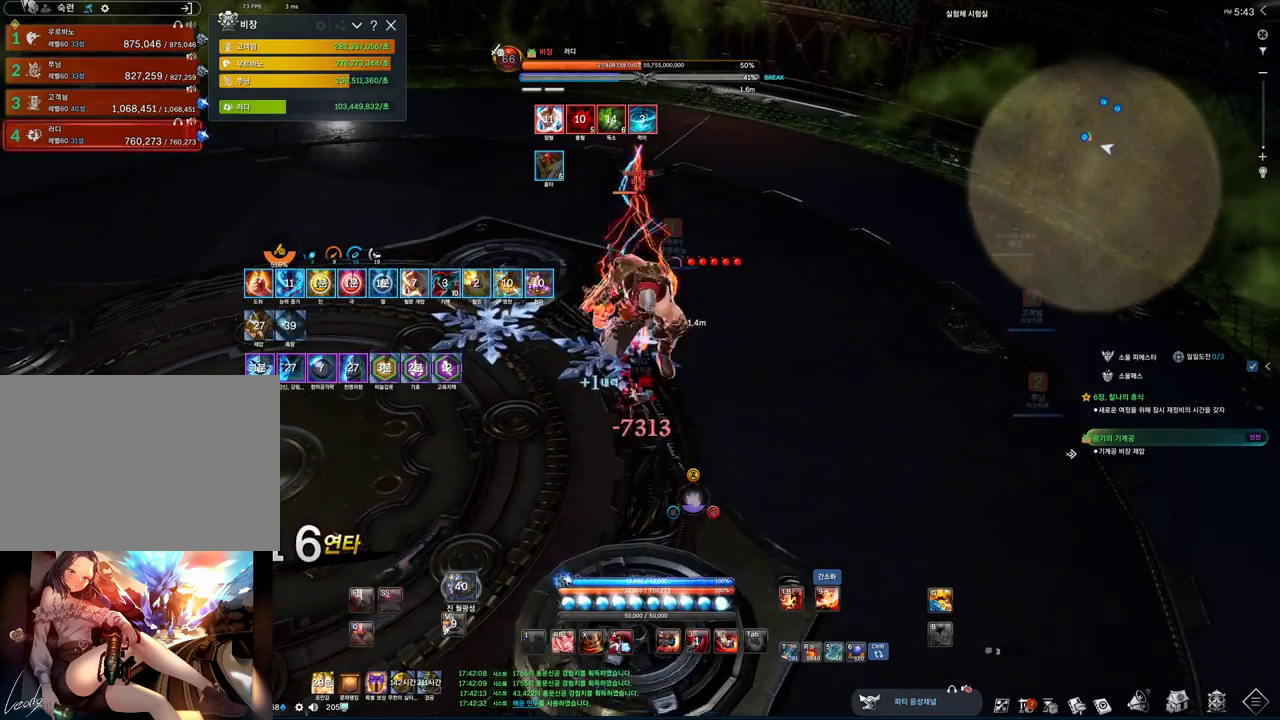
{"keys": ["s", "z"], "mouse": [], "events": [[133, "4", "up"], [267, "c", "down"], [400, "c", "up"], [500, "z", "down"]]}
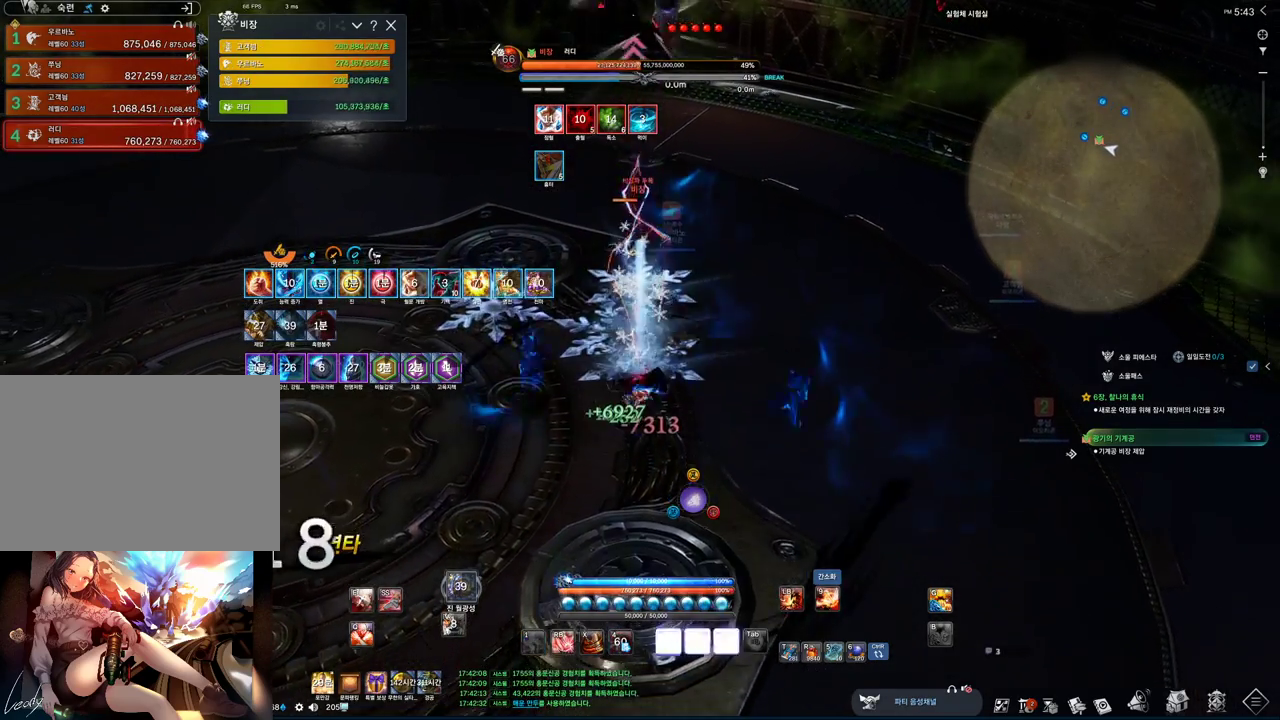
{"keys": ["3"], "mouse": [], "events": [[233, "s", "up"], [233, "z", "up"], [467, "3", "down"]]}
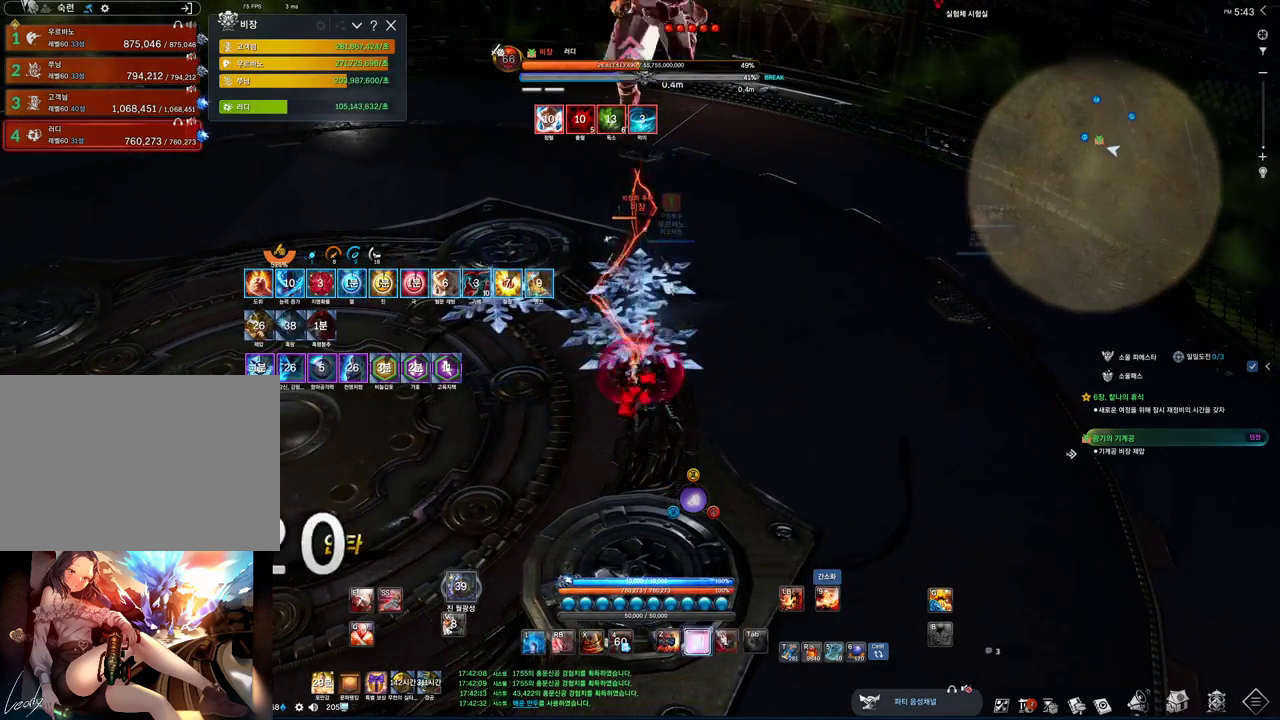
{"keys": ["tab"], "mouse": [], "events": [[200, "3", "up"], [333, "tab", "down"]]}
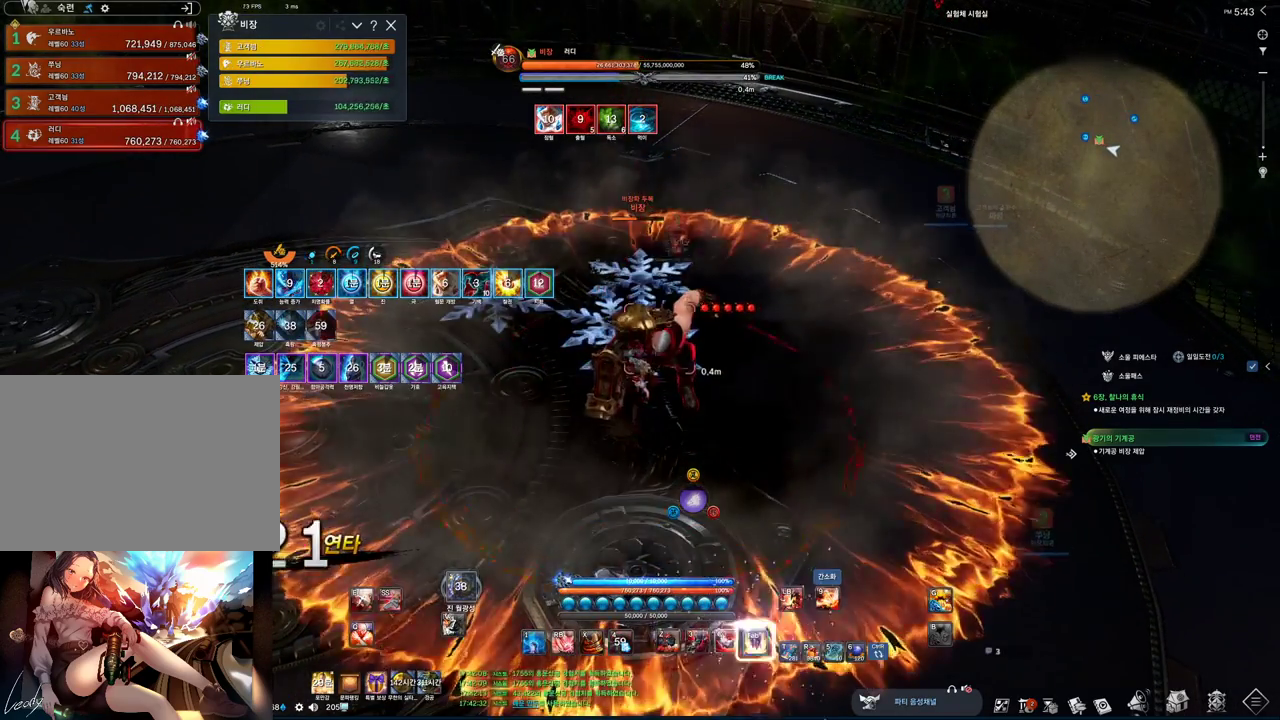
{"keys": ["z"], "mouse": [], "events": [[33, "tab", "up"], [67, "3", "down"], [167, "3", "up"], [300, "z", "down"]]}
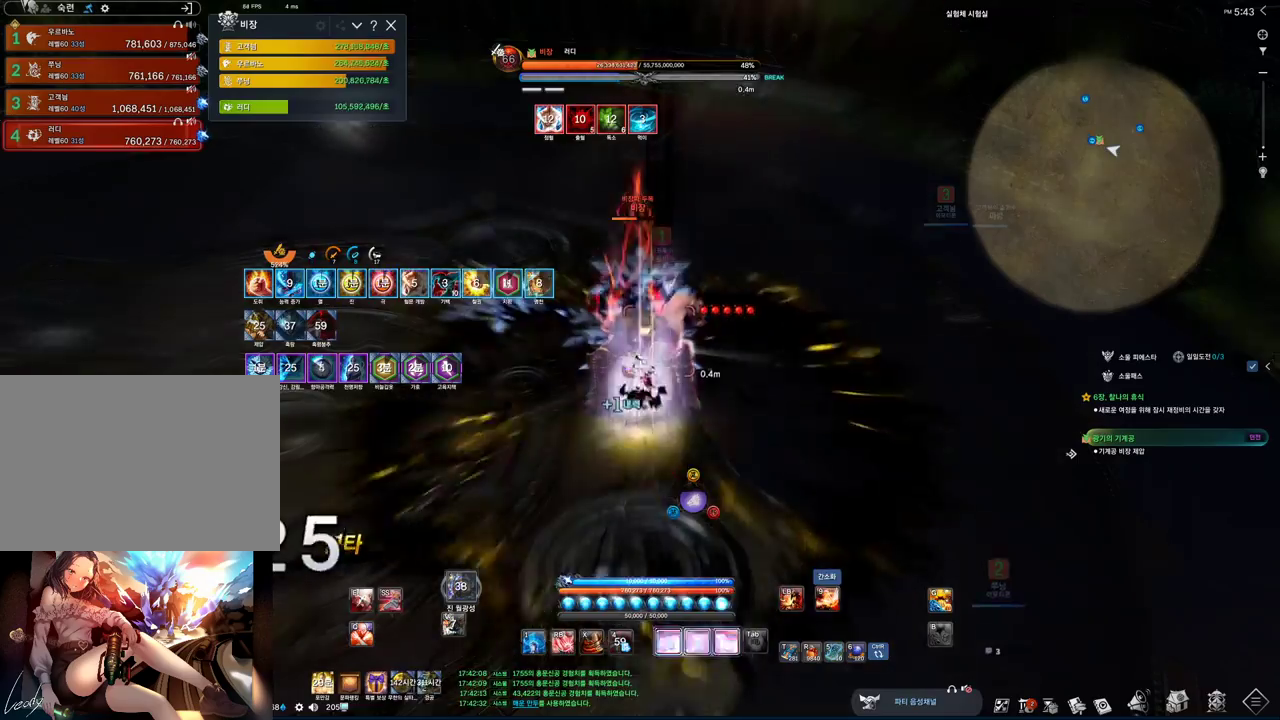
{"keys": ["a", "c"], "mouse": [], "events": [[100, "z", "up"], [233, "a", "down"], [267, "c", "down"]]}
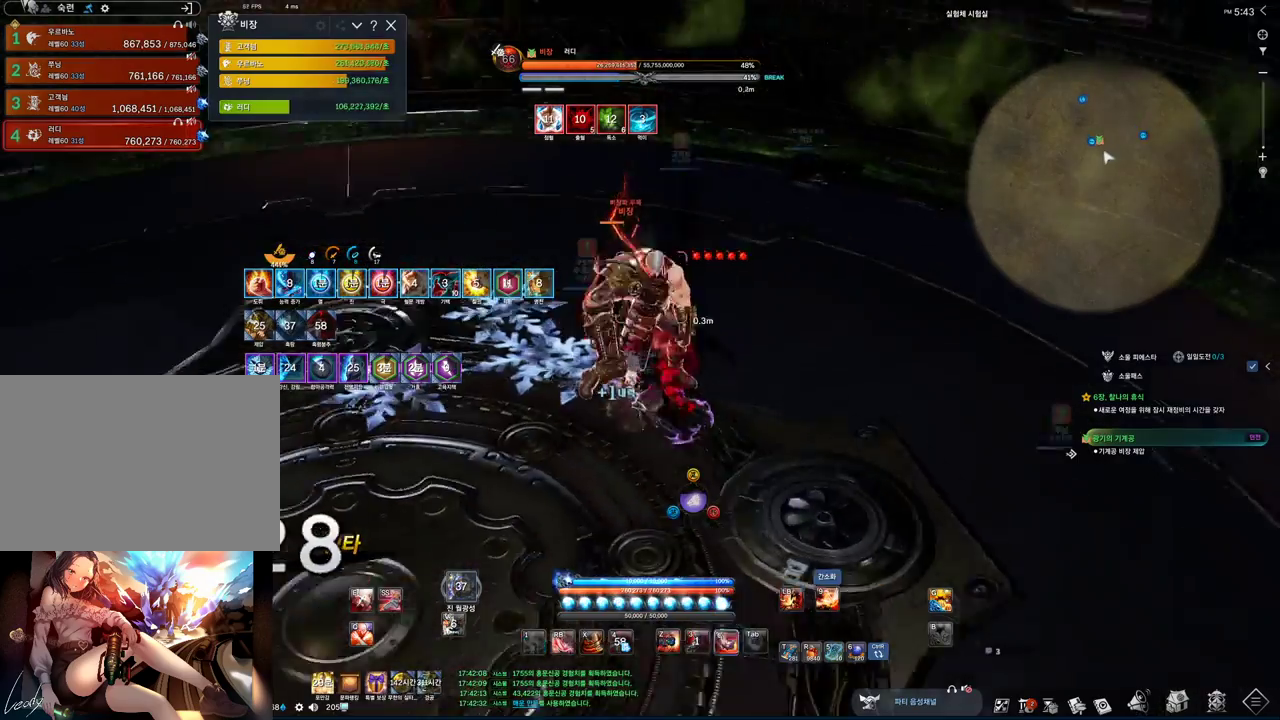
{"keys": [], "mouse": [], "events": [[200, "a", "up"], [200, "c", "up"], [300, "tab", "down"], [433, "tab", "up"]]}
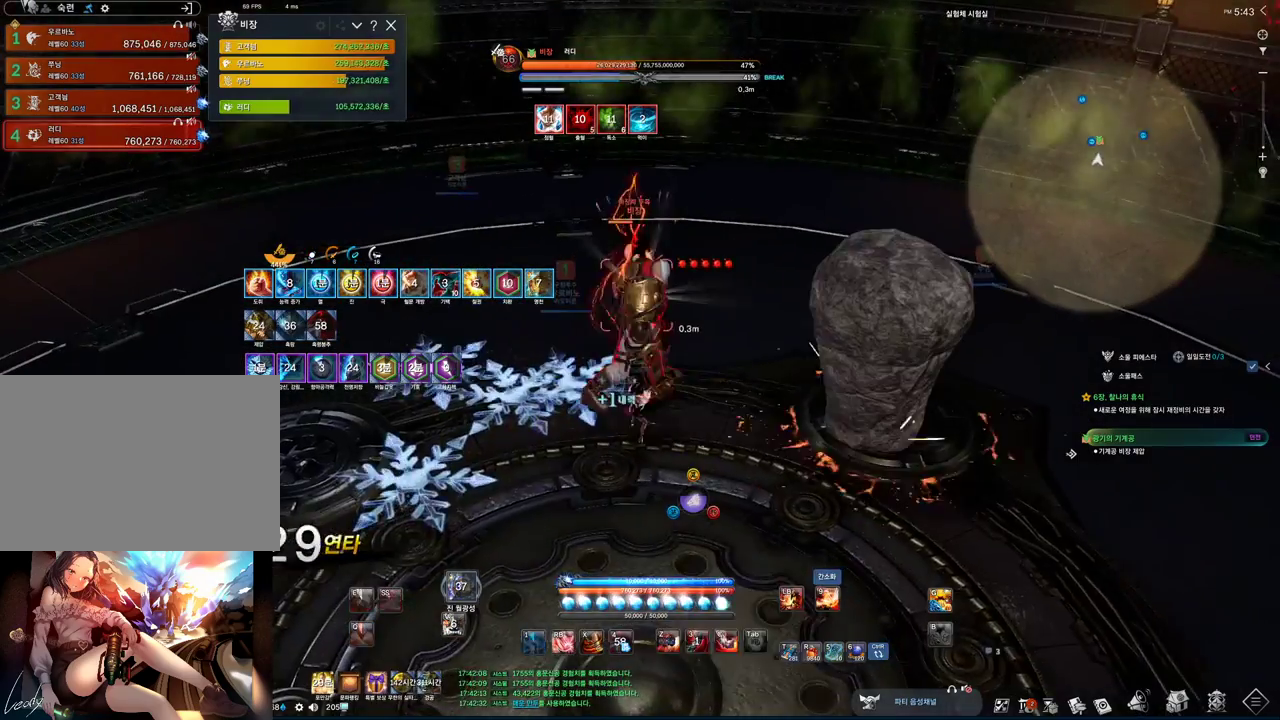
{"keys": ["z"], "mouse": [], "events": [[33, "c", "down"], [133, "c", "up"], [267, "z", "down"]]}
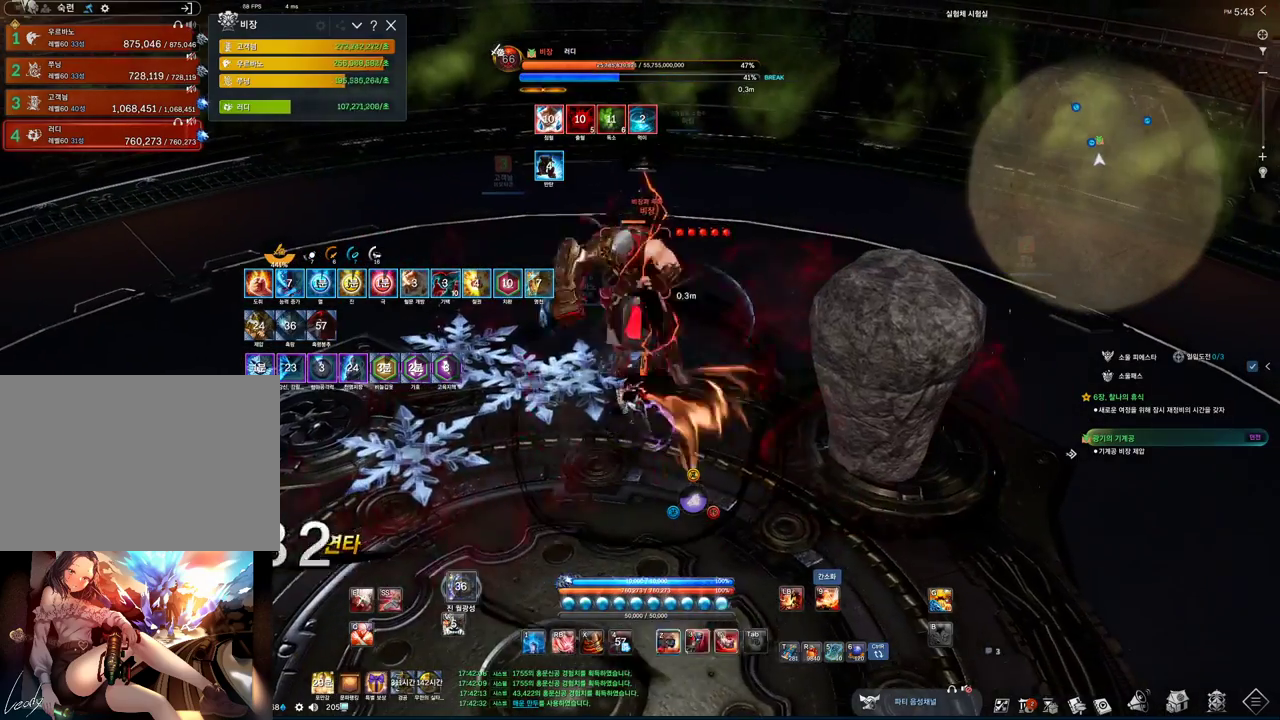
{"keys": [], "mouse": [], "events": [[33, "z", "up"], [267, "3", "down"], [500, "3", "up"]]}
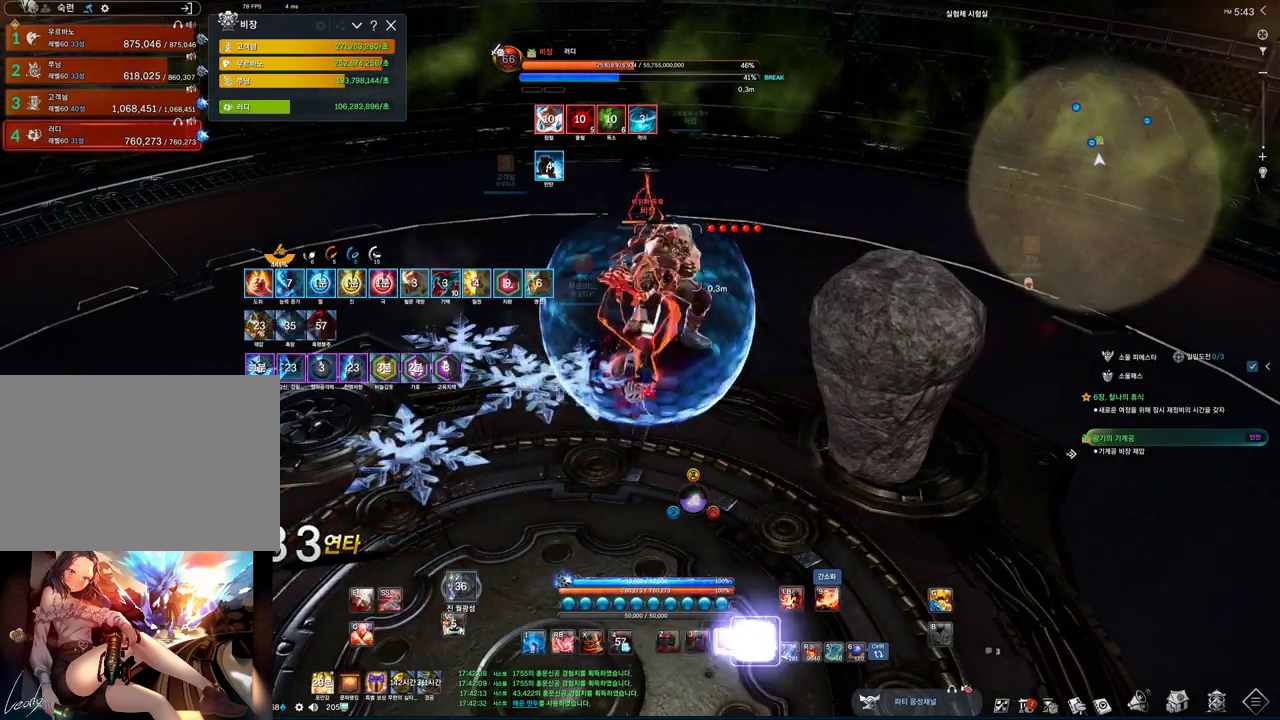
{"keys": [], "mouse": [], "events": [[167, "tab", "down"], [333, "tab", "up"]]}
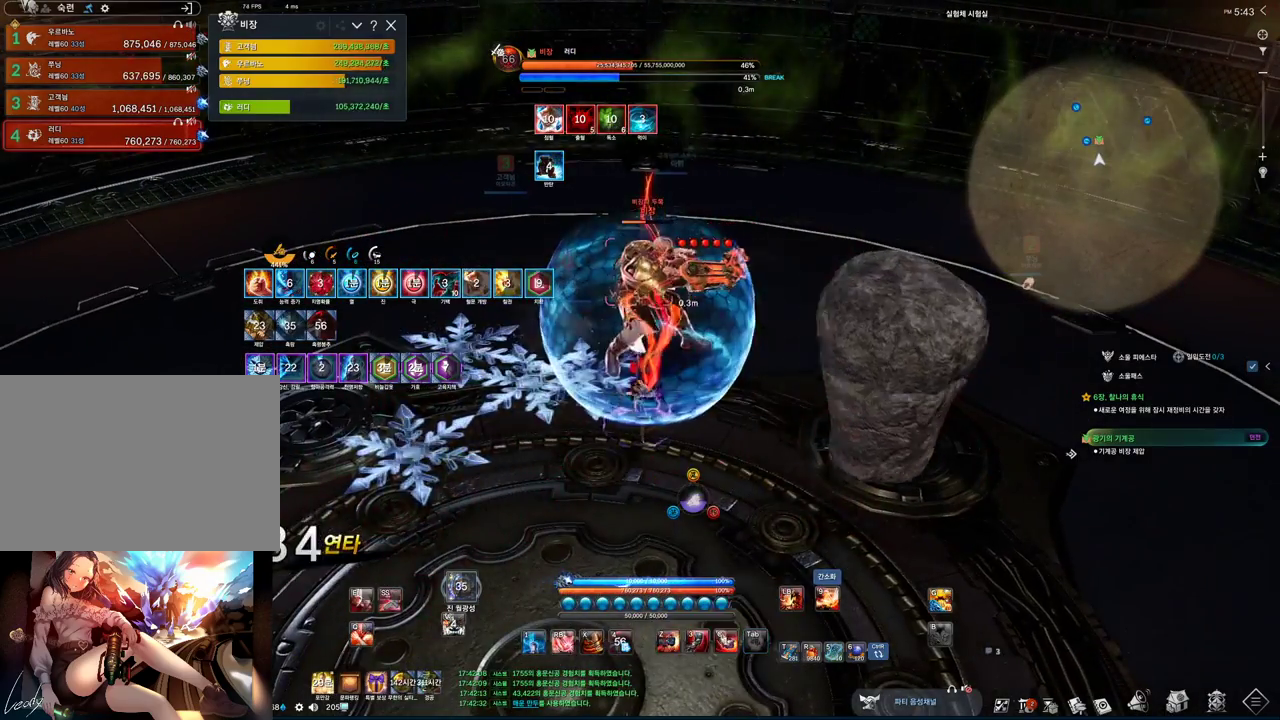
{"keys": ["c"], "mouse": [], "events": [[133, "3", "down"], [267, "3", "up"], [433, "c", "down"]]}
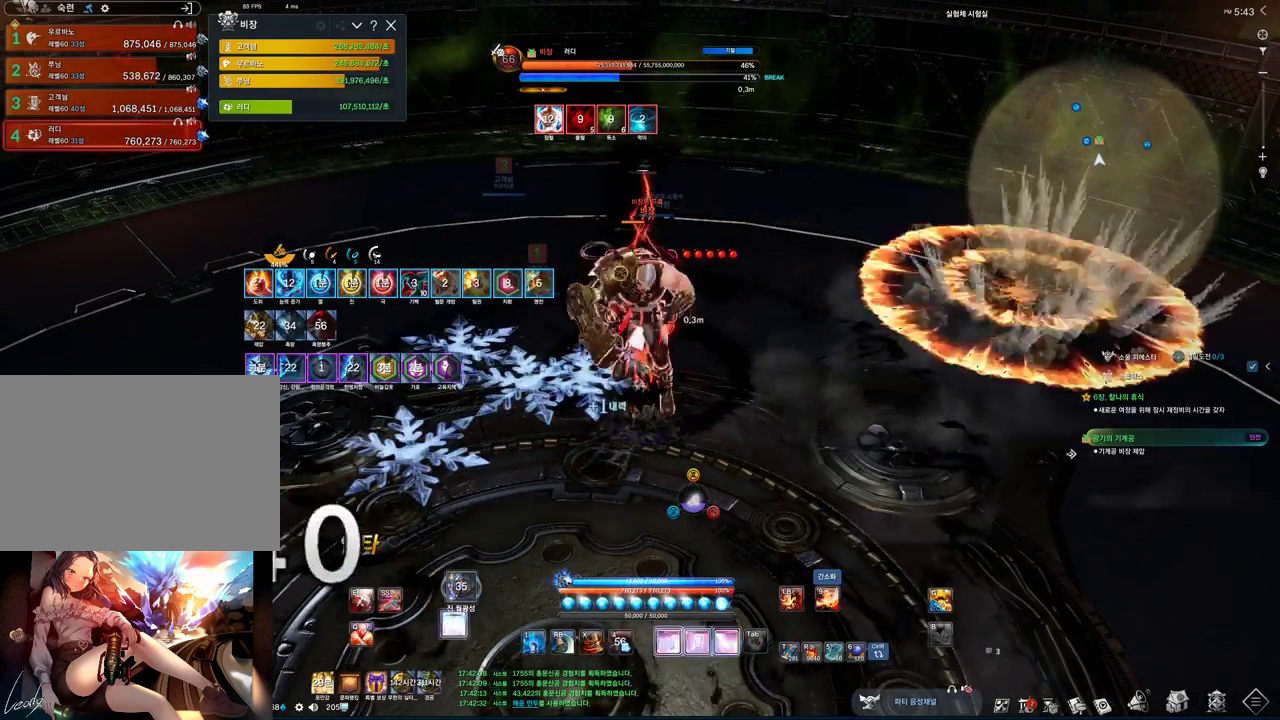
{"keys": ["z"], "mouse": [], "events": [[233, "c", "up"], [367, "z", "down"]]}
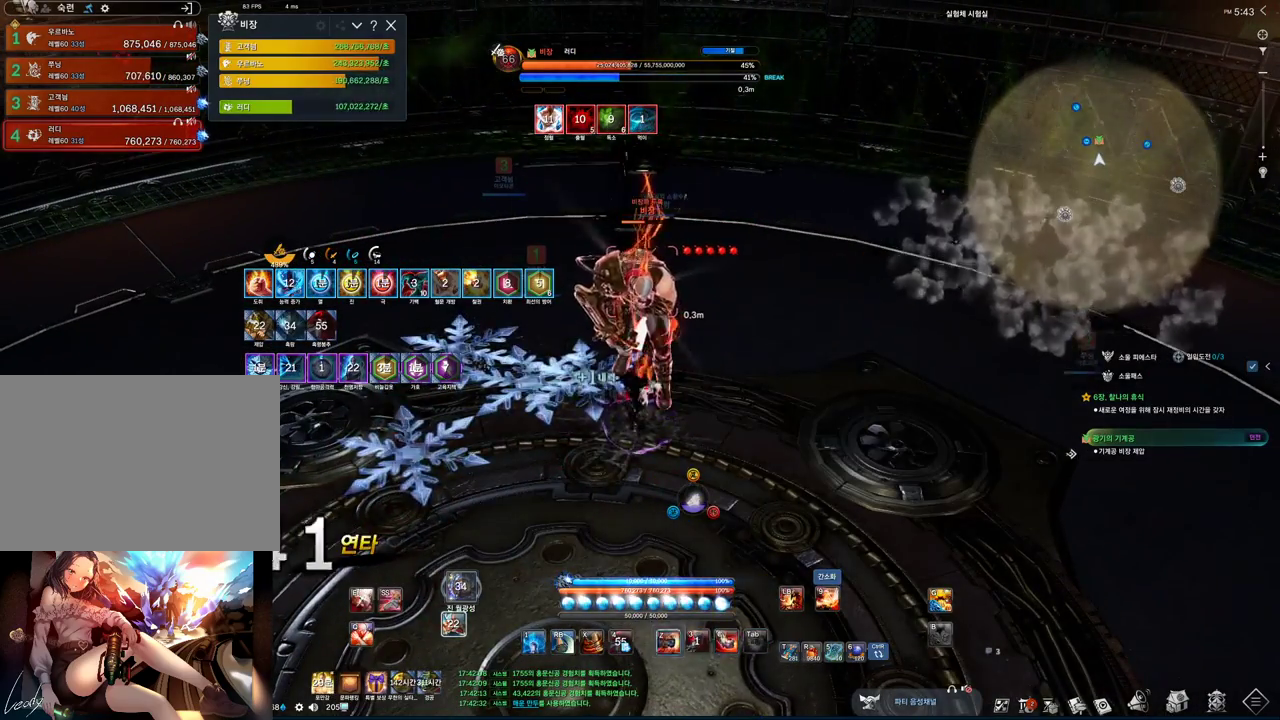
{"keys": ["c"], "mouse": [], "events": [[100, "z", "up"], [233, "tab", "down"], [433, "tab", "up"], [467, "c", "down"]]}
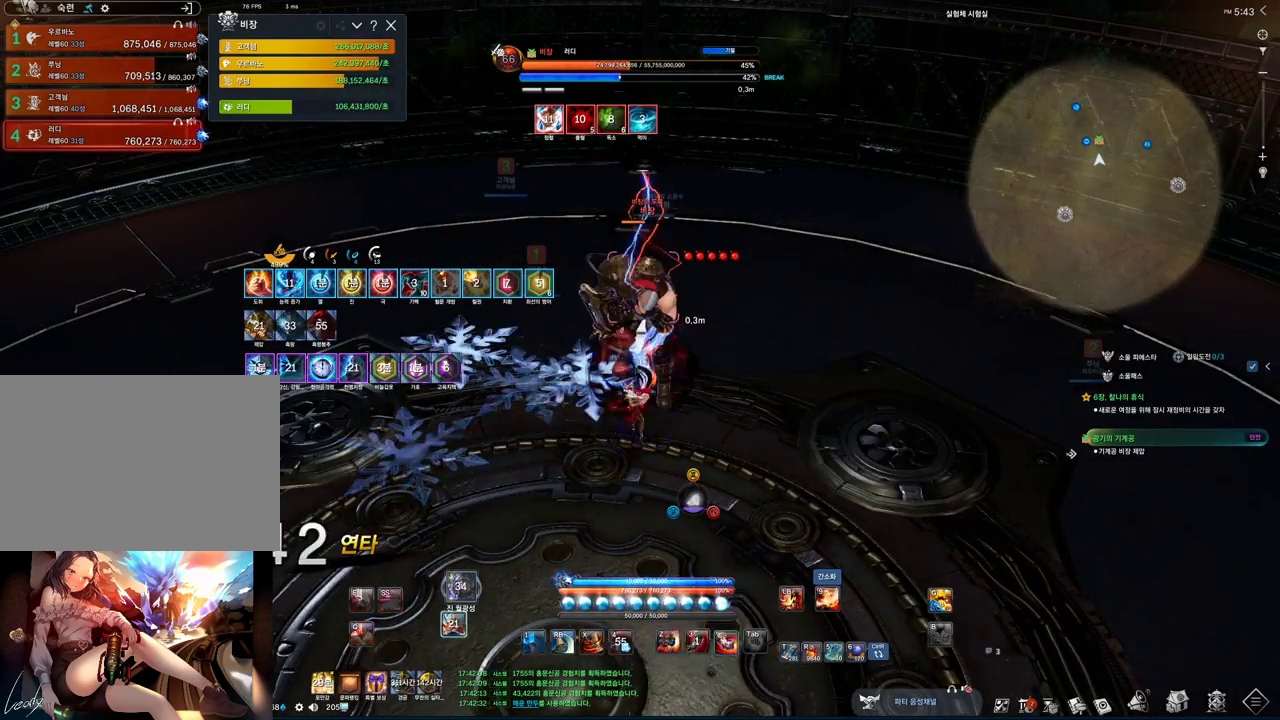
{"keys": ["a"], "mouse": [], "events": [[67, "c", "up"], [200, "z", "down"], [400, "z", "up"], [500, "a", "down"]]}
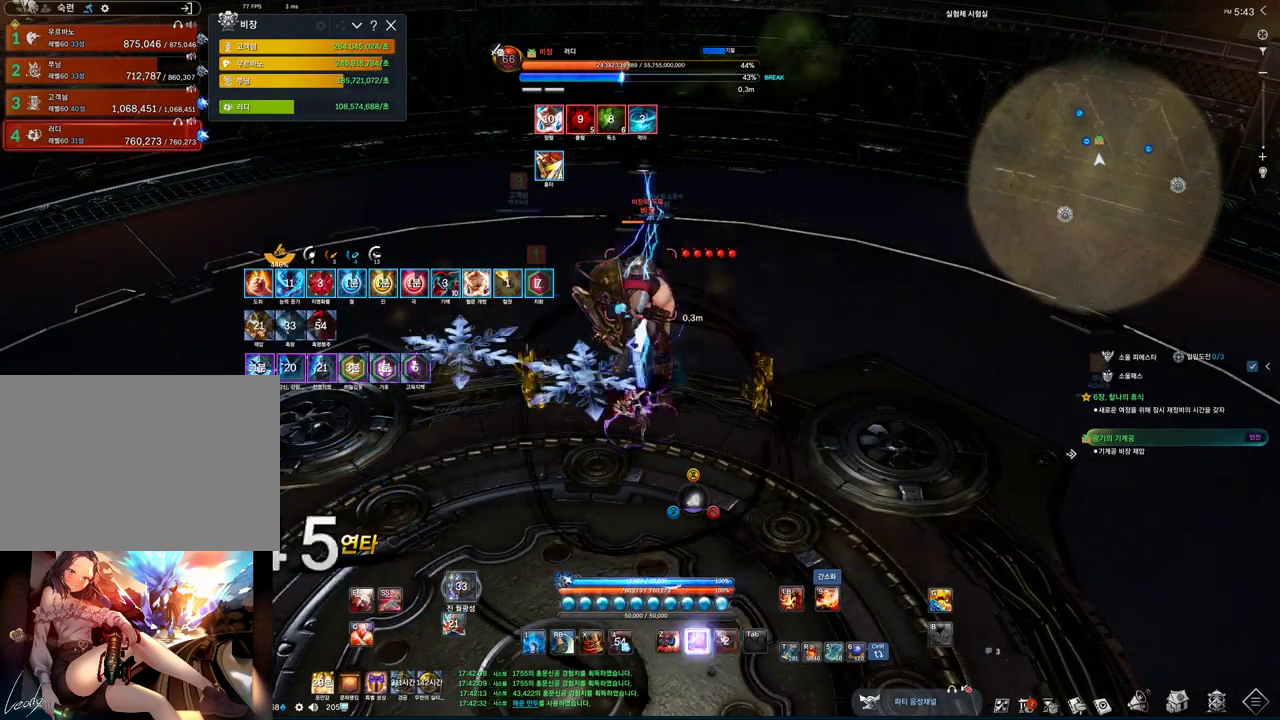
{"keys": [], "mouse": [], "events": [[133, "a", "up"], [267, "3", "down"], [467, "3", "up"]]}
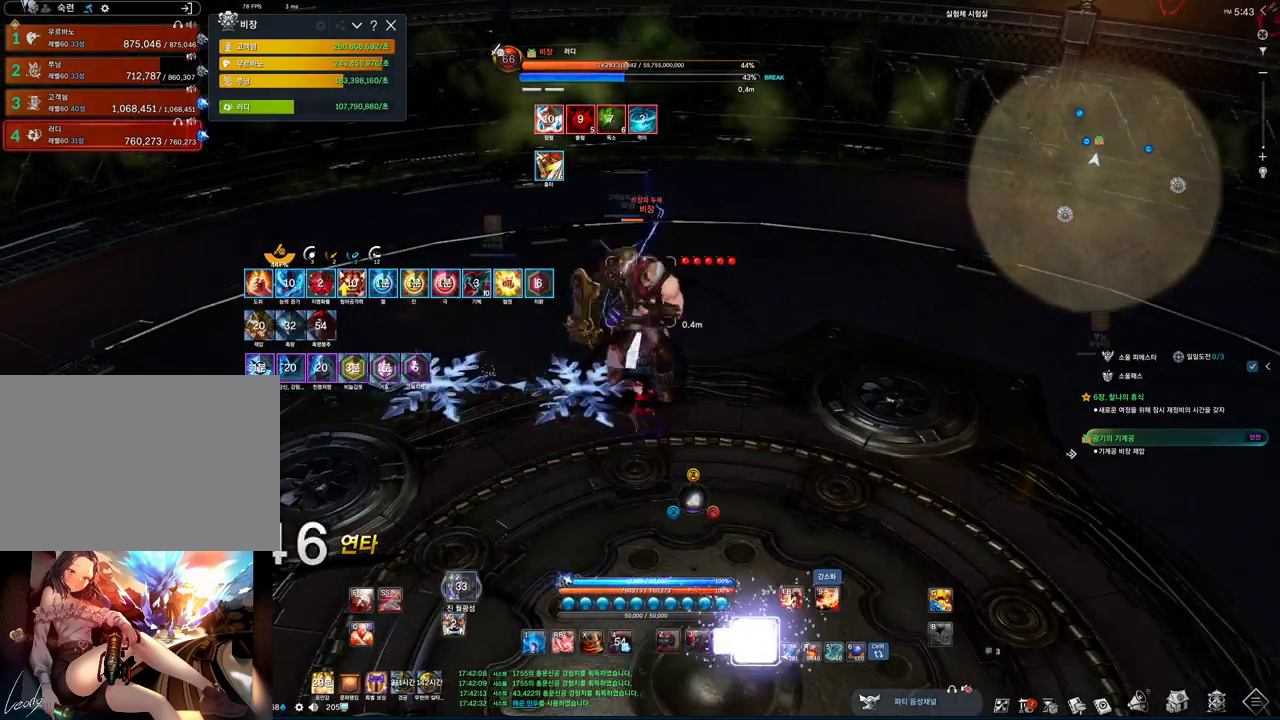
{"keys": [], "mouse": [], "events": [[67, "tab", "down"], [300, "2", "down"], [300, "tab", "up"], [400, "2", "up"]]}
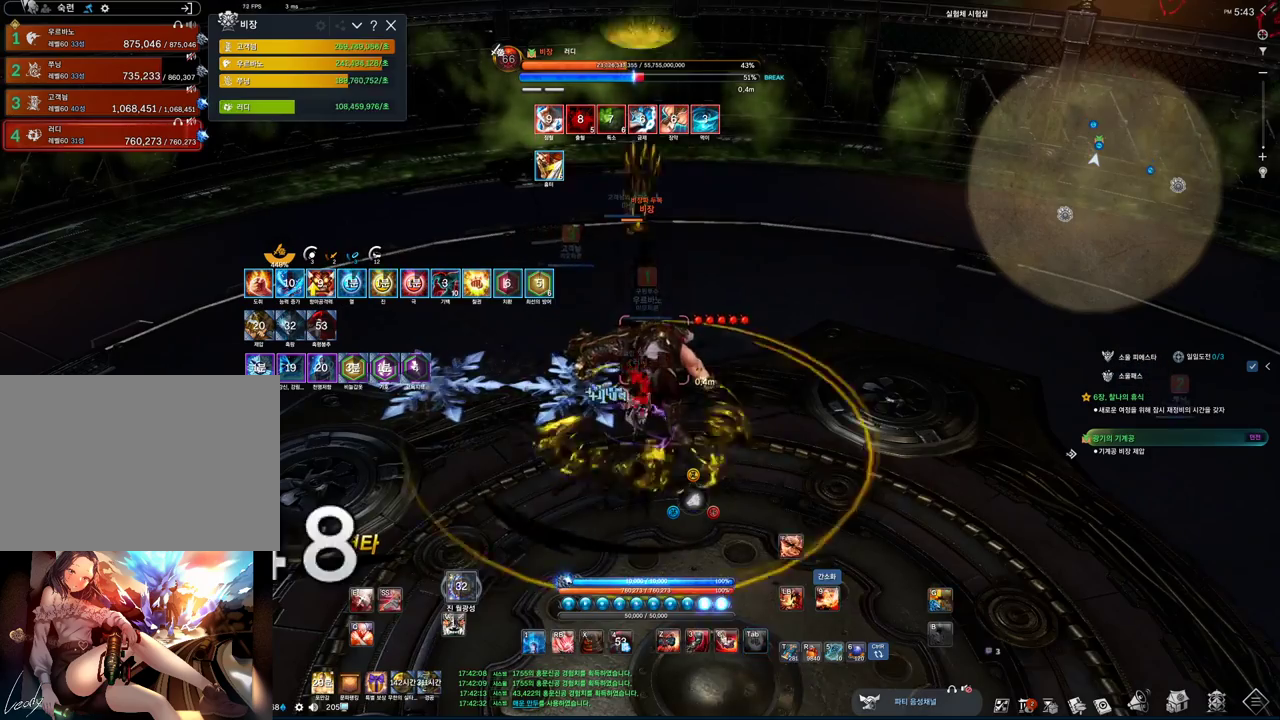
{"keys": ["4", "s"], "mouse": [], "events": [[33, "f", "down"], [167, "s", "down"], [267, "f", "up"], [433, "4", "down"]]}
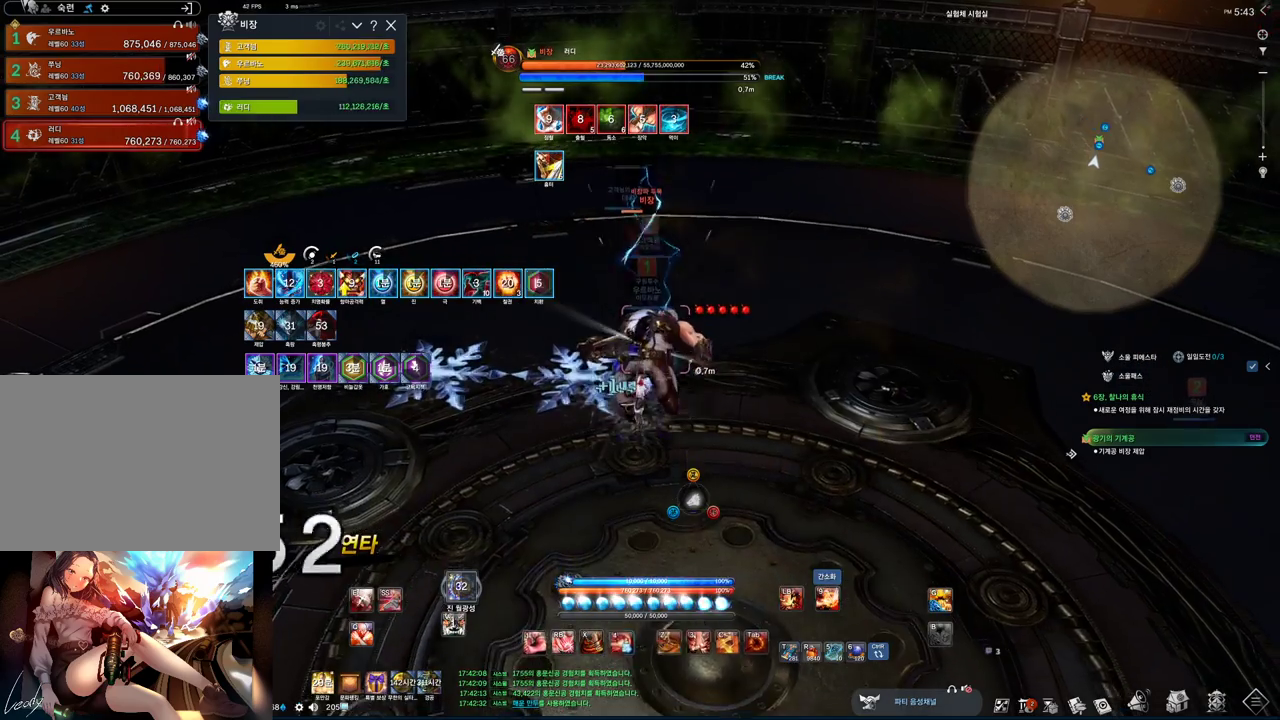
{"keys": ["f"], "mouse": [], "events": [[133, "4", "up"], [167, "2", "down"], [300, "2", "up"], [467, "f", "down"], [467, "s", "up"]]}
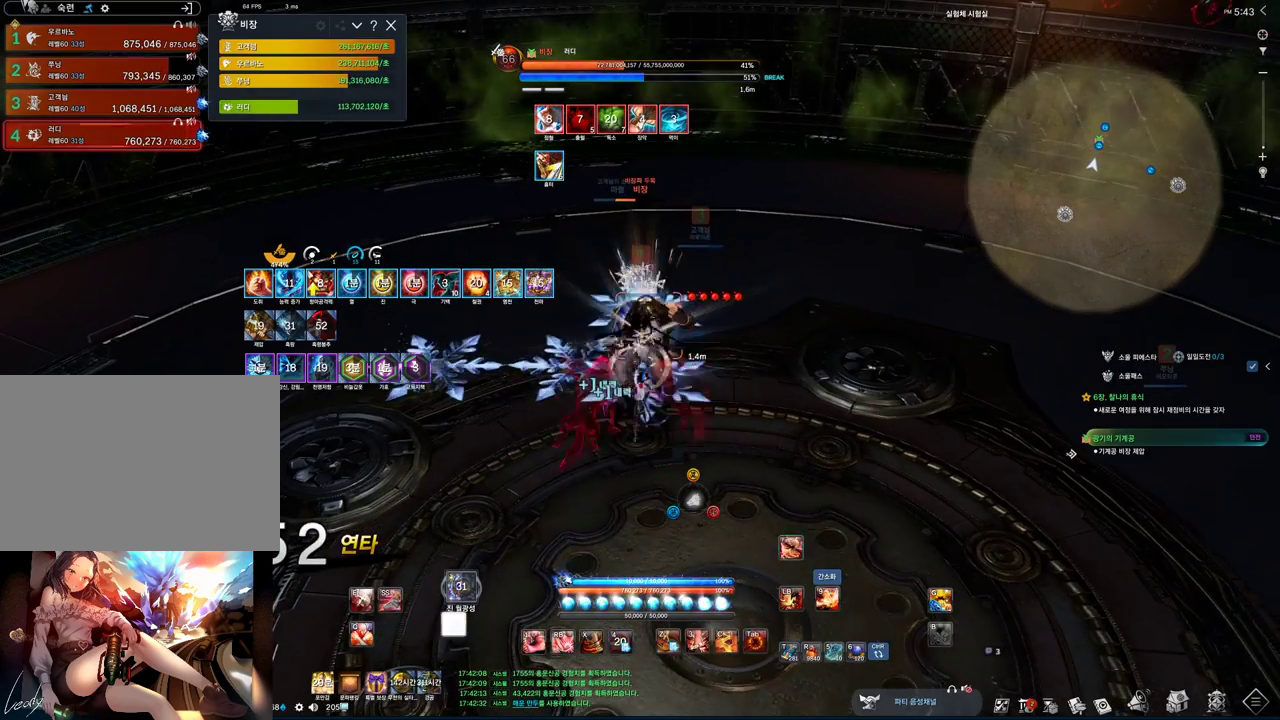
{"keys": ["tab"], "mouse": [], "events": [[100, "f", "up"], [333, "3", "down"], [433, "3", "up"], [500, "tab", "down"]]}
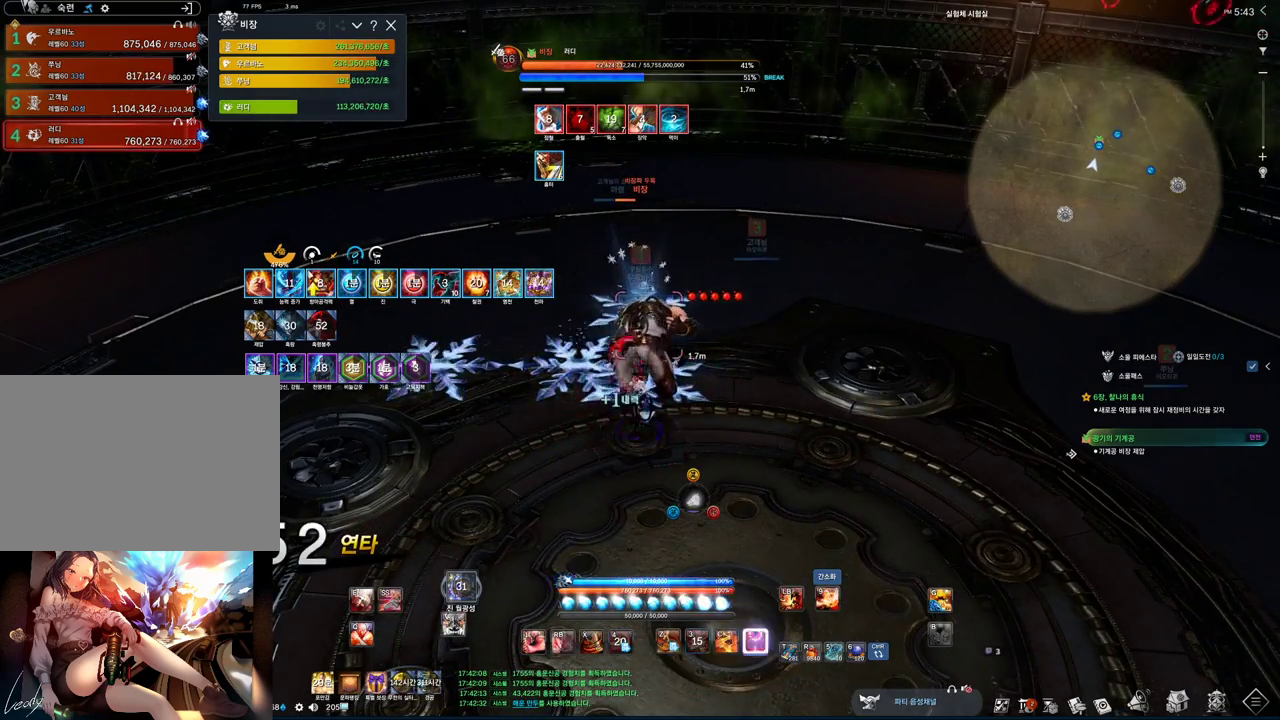
{"keys": ["f"], "mouse": [], "events": [[67, "2", "down"], [133, "tab", "up"], [167, "2", "up"], [400, "f", "down"]]}
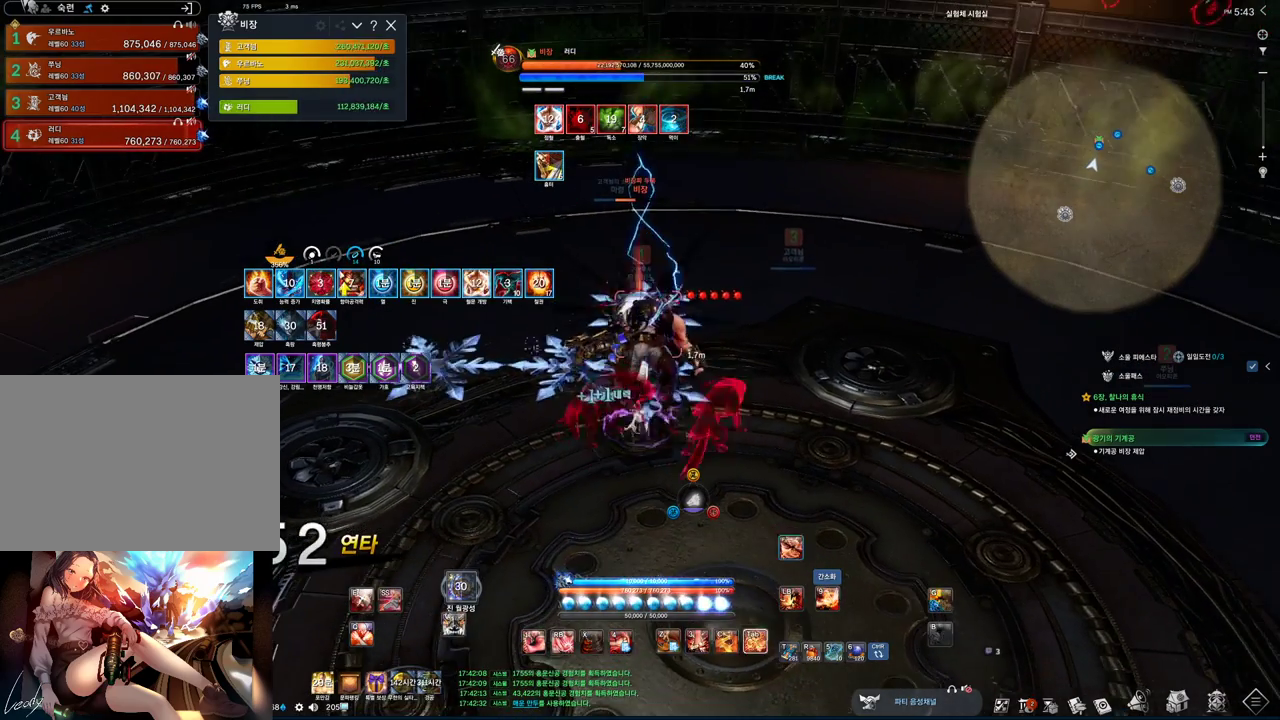
{"keys": ["d", "tab"], "mouse": [], "events": [[200, "f", "up"], [200, "v", "down"], [333, "v", "up"], [400, "d", "down"], [400, "tab", "down"]]}
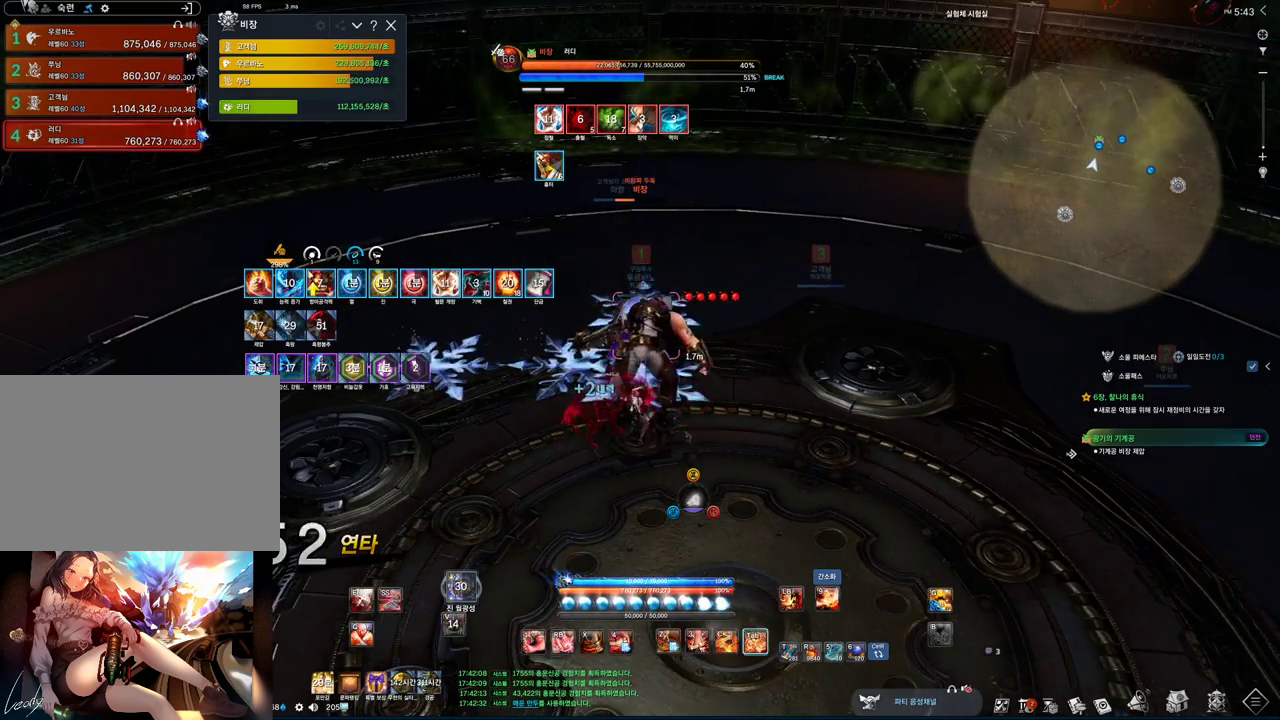
{"keys": ["d", "tab"], "mouse": [], "events": []}
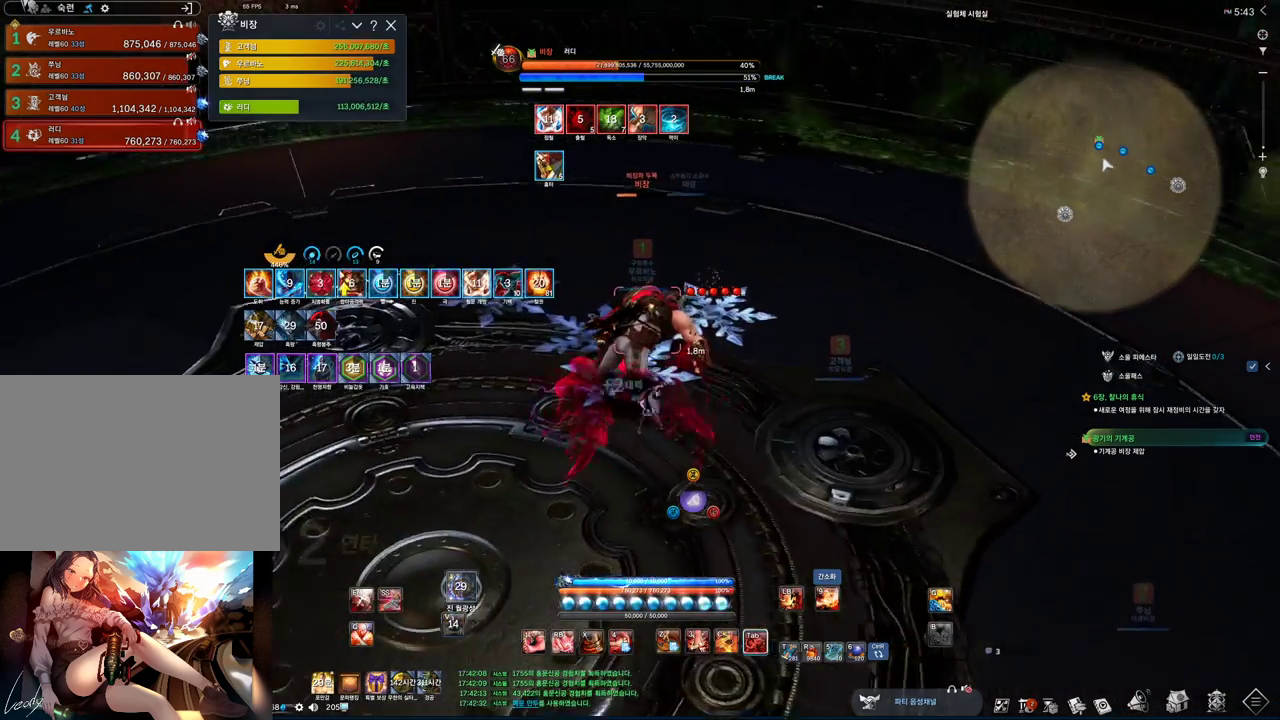
{"keys": ["2"], "mouse": [], "events": [[400, "tab", "up"], [433, "2", "down"], [433, "d", "up"]]}
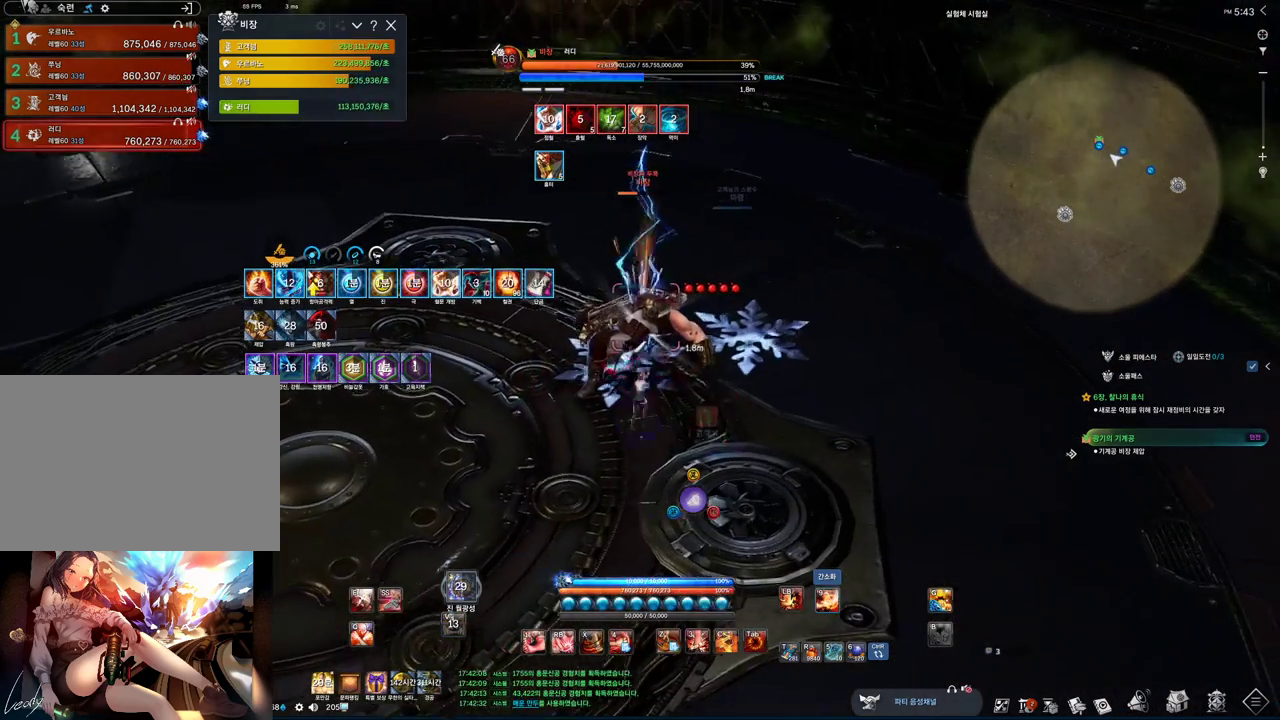
{"keys": [], "mouse": [], "events": [[33, "2", "up"], [233, "f", "down"], [333, "mouse_left", "down"], [367, "mouse_wheel", "down"], [467, "f", "up"], [500, "mouse_left", "up"], [500, "mouse_wheel", "up"]]}
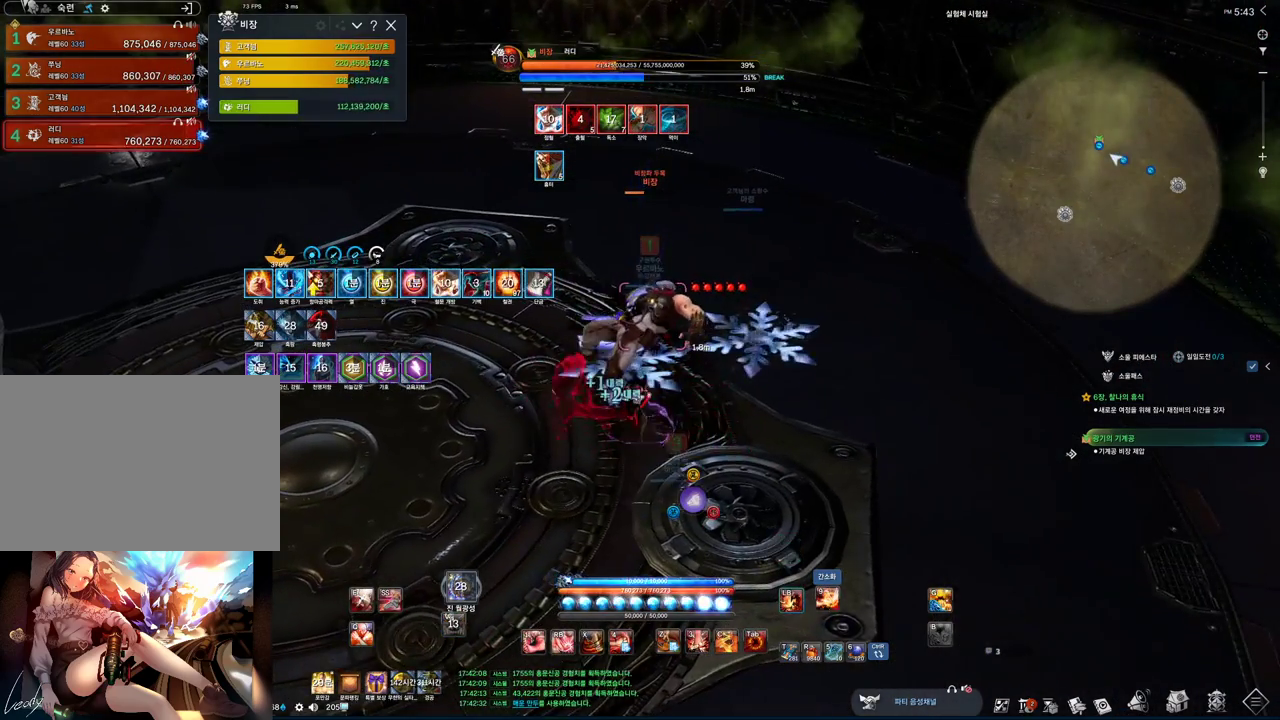
{"keys": ["f"], "mouse": [], "events": [[233, "2", "down"], [300, "2", "up"], [500, "f", "down"]]}
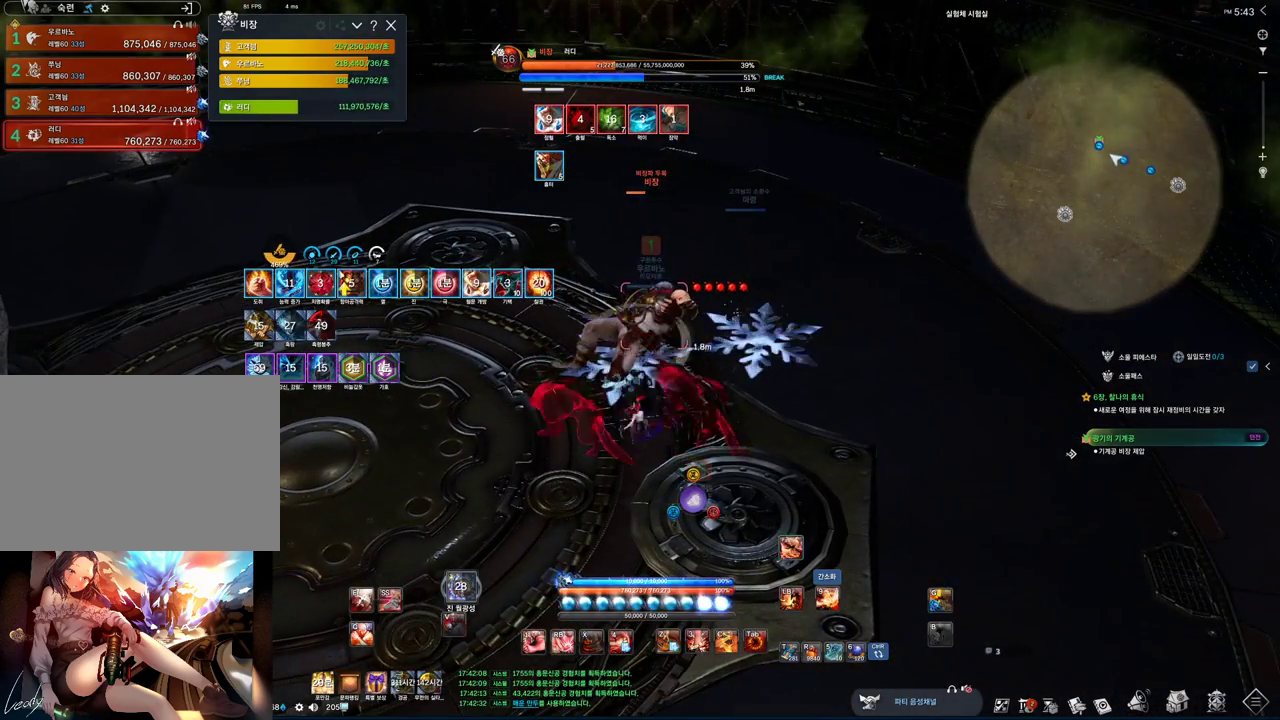
{"keys": ["3"], "mouse": [], "events": [[67, "f", "up"], [167, "v", "down"], [267, "v", "up"], [500, "3", "down"]]}